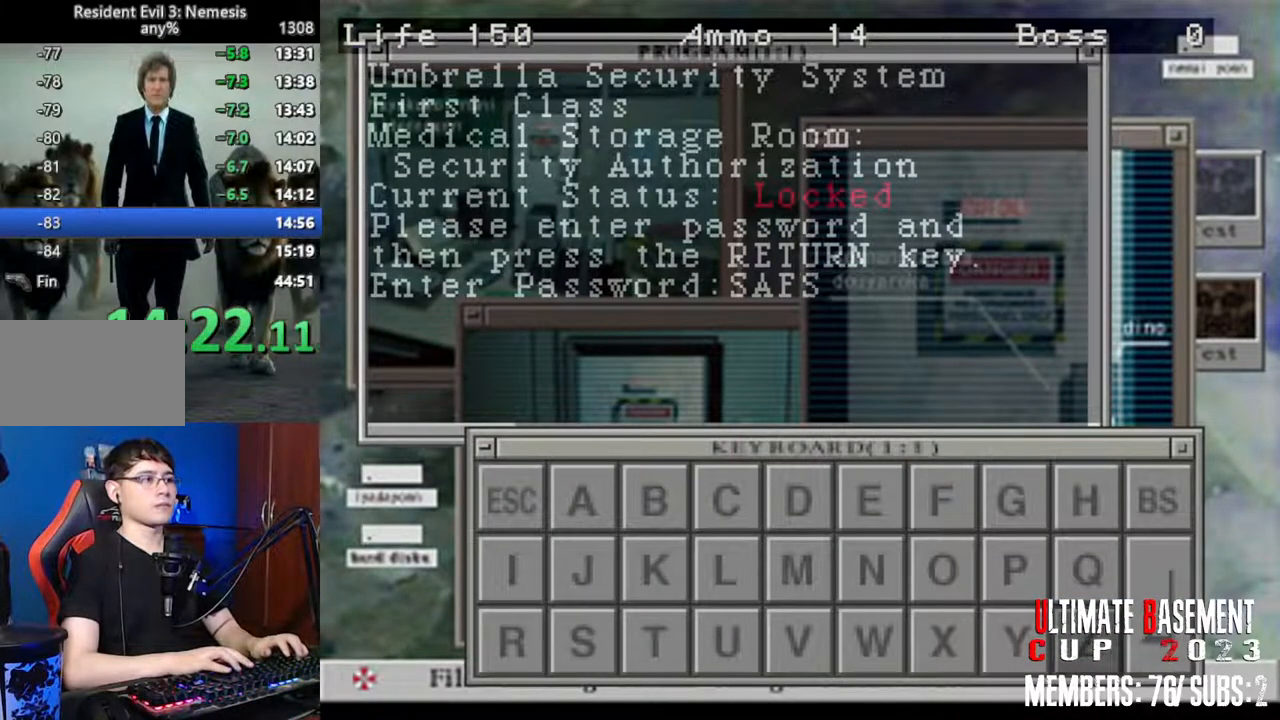
Gameplay with keyboard; each line is a JSON object with the keys held at the frame after it. "events" lists presses ("down") and releases ("up") of "a", "d", "k", "l", "o", "q", "s", "semicolon", "shift", "space" and "w" between this image and that frame as [ms after this image, input, new state], when the widget could be followed in between. No other keys are recorded. Mouse input is not recorded.
{"keys": ["semicolon", "shift"], "events": [[33, "a", "down"], [133, "a", "up"], [183, "a", "down"], [316, "a", "up"], [316, "w", "down"], [416, "w", "up"], [466, "semicolon", "down"]]}
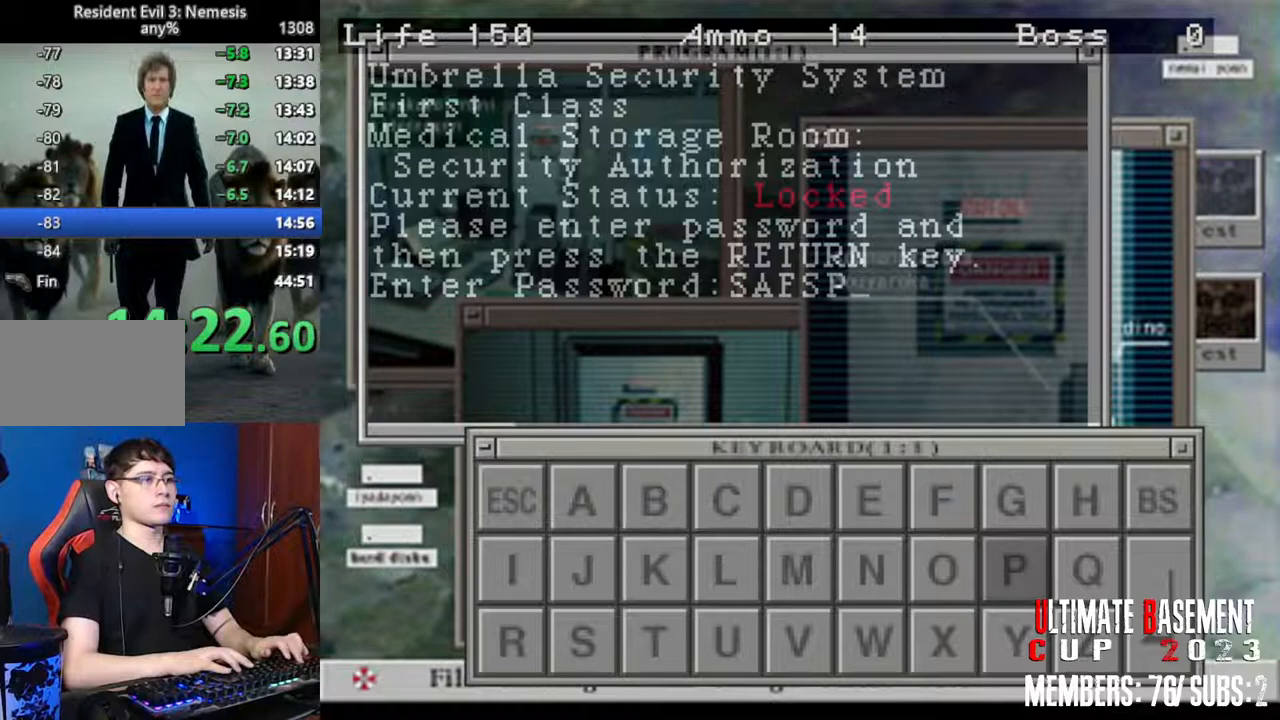
{"keys": ["d", "shift"], "events": [[50, "s", "down"], [50, "semicolon", "up"], [150, "d", "down"], [150, "s", "up"], [250, "d", "up"], [333, "d", "down"], [383, "d", "up"], [483, "d", "down"]]}
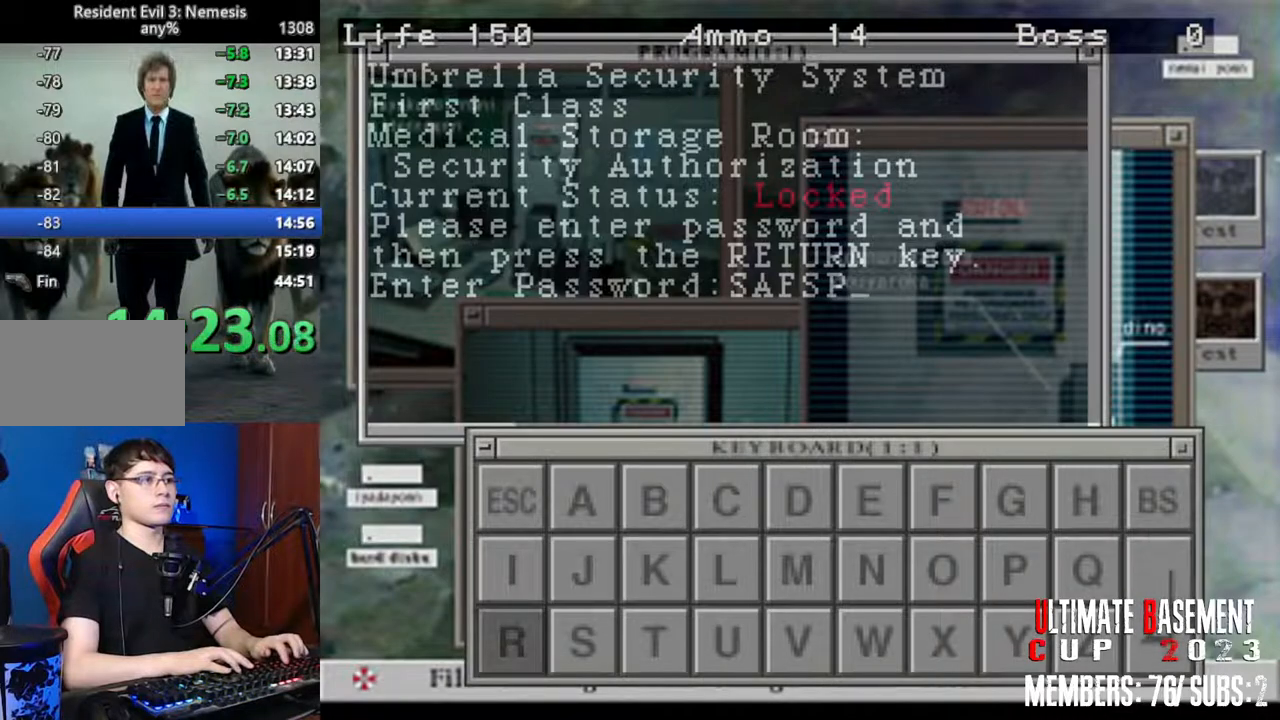
{"keys": ["shift"], "events": [[66, "d", "up"], [116, "semicolon", "down"], [216, "semicolon", "up"], [216, "w", "down"], [316, "w", "up"], [350, "semicolon", "down"], [400, "a", "down"], [400, "semicolon", "up"], [450, "a", "up"]]}
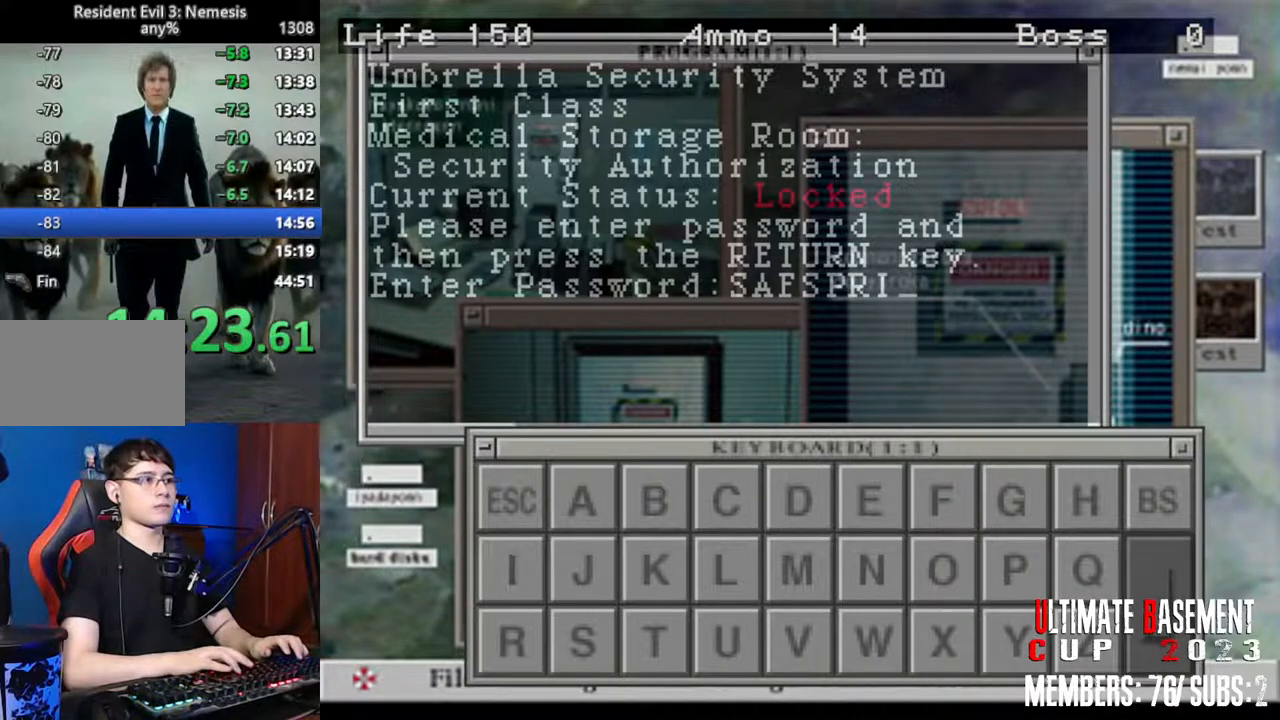
{"keys": ["shift"], "events": [[33, "a", "down"], [133, "a", "up"], [233, "a", "down"], [266, "a", "up"], [333, "a", "down"], [416, "a", "up"]]}
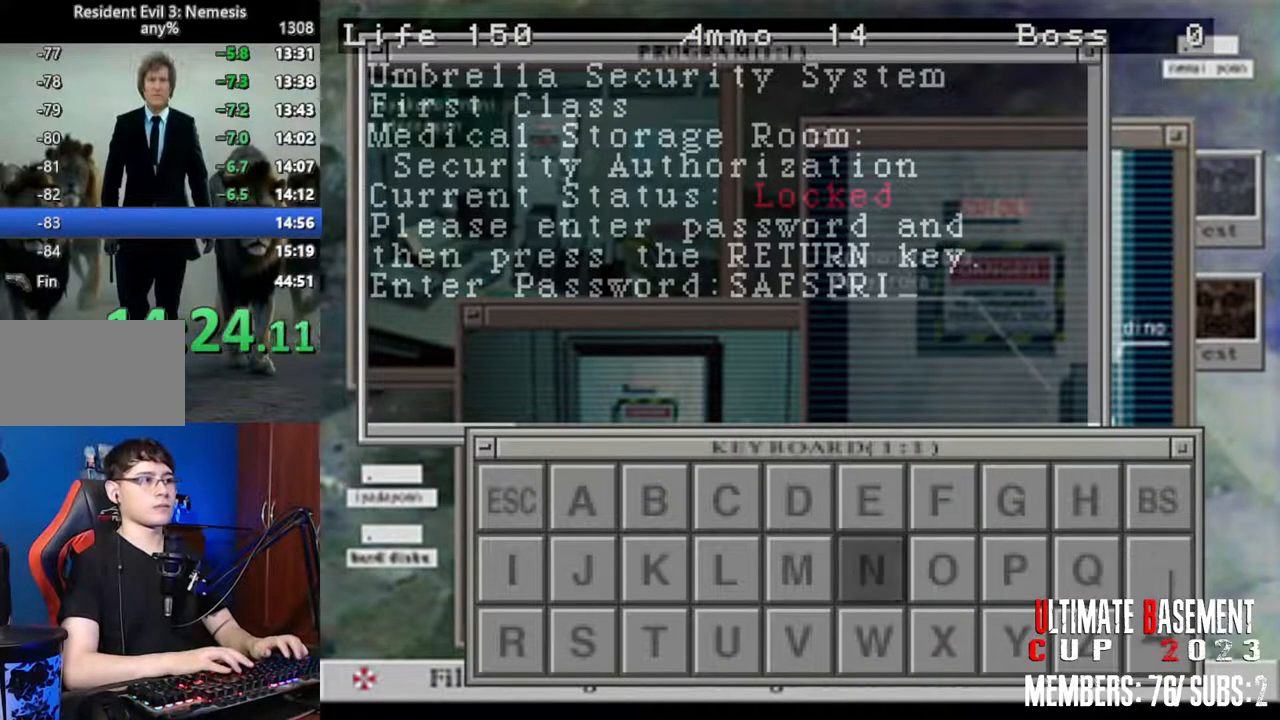
{"keys": ["d", "shift"], "events": [[16, "a", "down"], [66, "a", "up"], [100, "semicolon", "down"], [150, "d", "down"], [150, "semicolon", "up"], [250, "d", "up"], [333, "d", "down"], [383, "d", "up"], [483, "d", "down"]]}
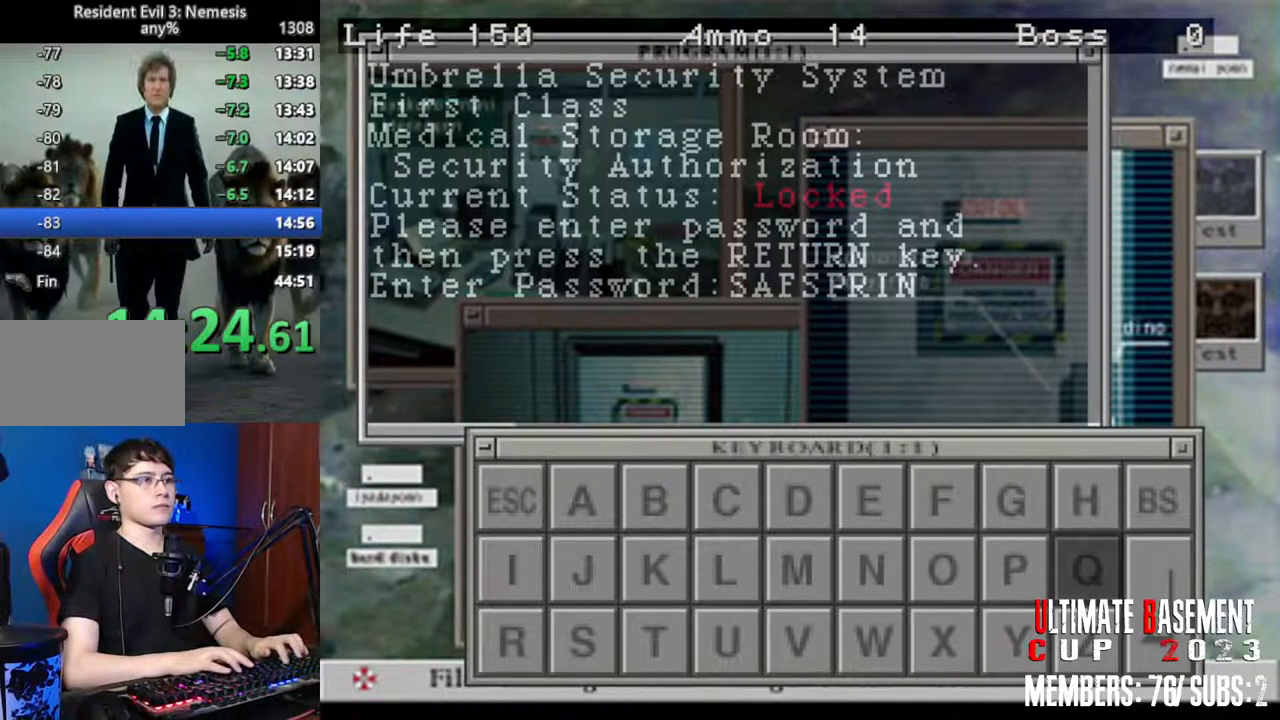
{"keys": ["q", "shift"], "events": [[16, "d", "up"], [116, "d", "down"], [216, "d", "up"], [216, "semicolon", "down"], [266, "semicolon", "up"], [300, "q", "down"], [400, "q", "up"], [500, "q", "down"]]}
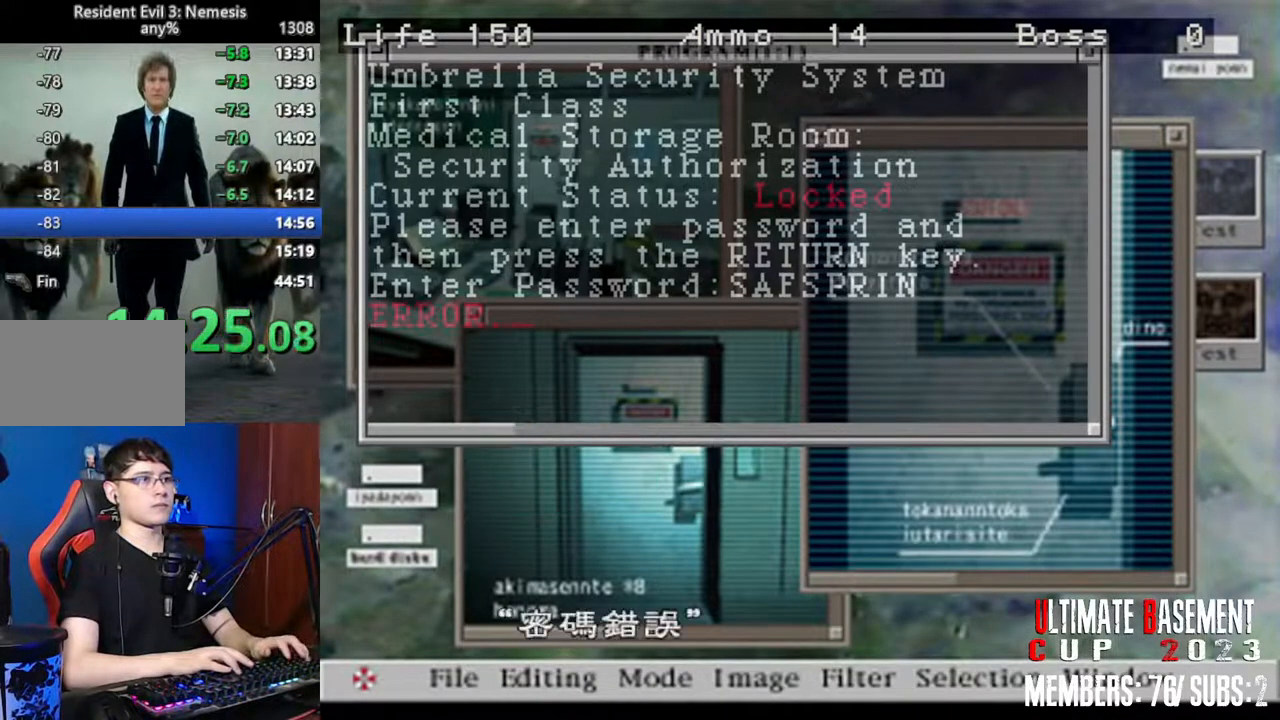
{"keys": ["shift"], "events": [[33, "semicolon", "down"], [83, "q", "up"], [83, "semicolon", "up"], [183, "q", "down"], [233, "q", "up"], [233, "semicolon", "down"], [283, "semicolon", "up"], [316, "q", "down"], [416, "q", "up"], [416, "semicolon", "down"], [466, "semicolon", "up"]]}
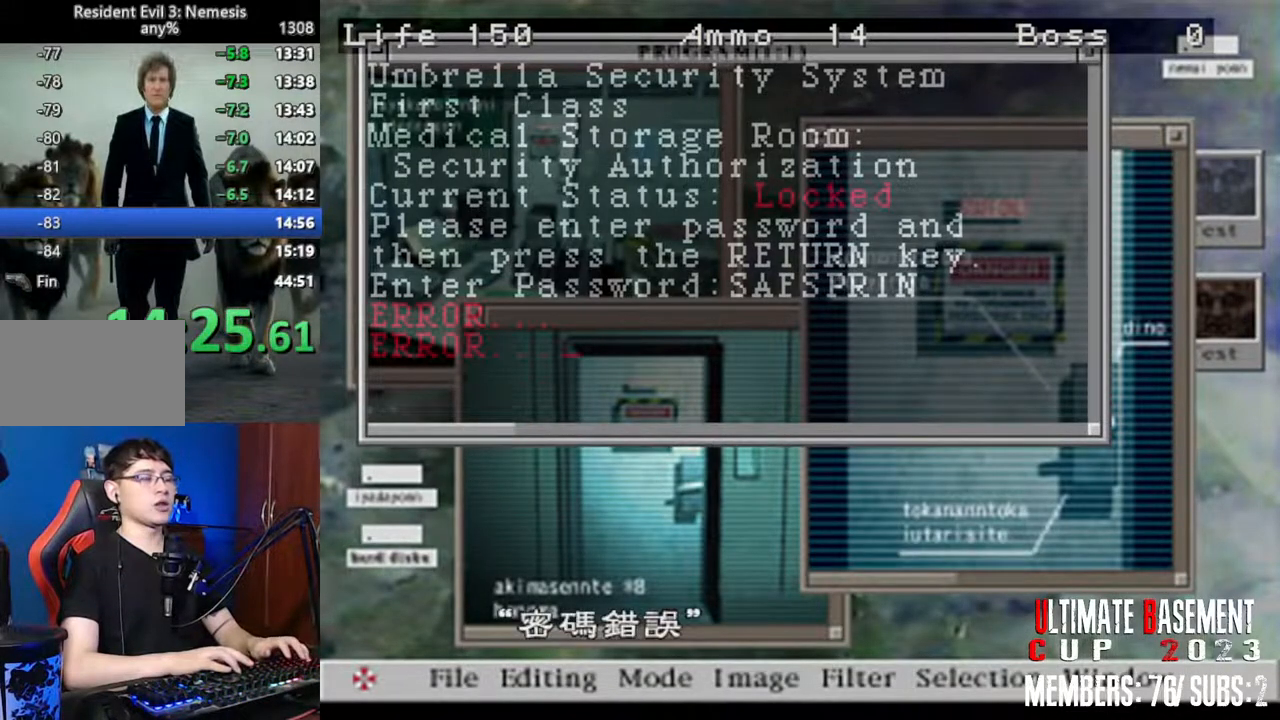
{"keys": ["shift"], "events": [[16, "q", "down"], [100, "q", "up"], [100, "semicolon", "down"], [150, "semicolon", "up"], [200, "q", "down"], [250, "q", "up"], [250, "semicolon", "down"], [333, "semicolon", "up"], [383, "q", "down"], [433, "q", "up"], [433, "semicolon", "down"], [483, "semicolon", "up"]]}
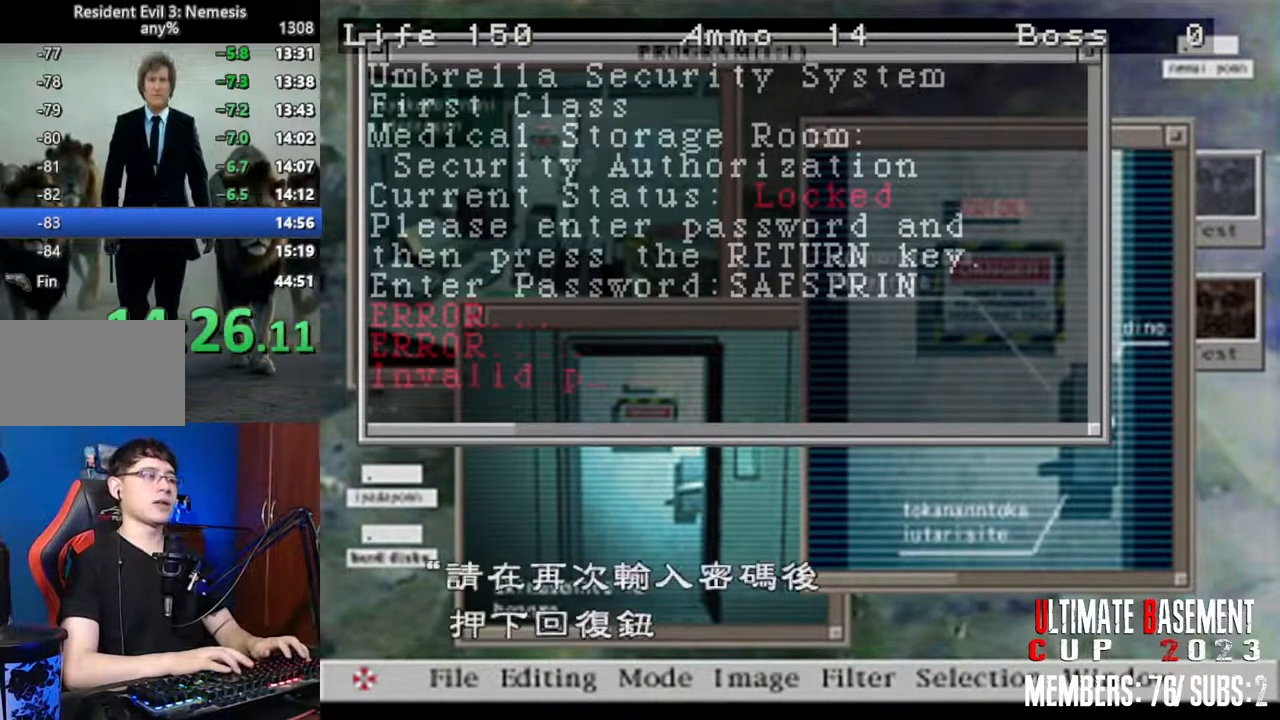
{"keys": ["q", "semicolon", "shift"], "events": [[33, "q", "down"], [116, "q", "up"], [116, "semicolon", "down"], [166, "q", "down"], [166, "semicolon", "up"], [266, "q", "up"], [266, "semicolon", "down"], [300, "q", "down"], [350, "q", "up"], [350, "semicolon", "up"], [450, "q", "down"], [450, "semicolon", "down"]]}
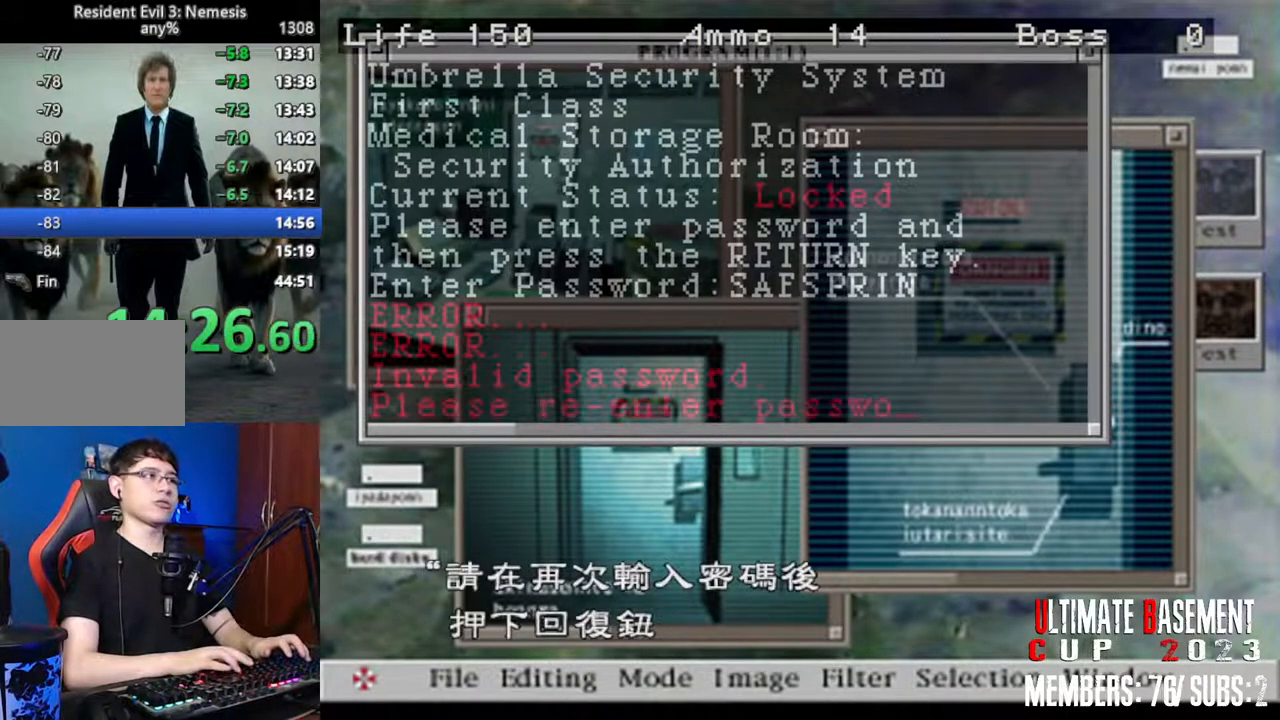
{"keys": ["semicolon", "shift"], "events": [[33, "q", "up"], [33, "semicolon", "up"], [83, "q", "down"], [133, "semicolon", "down"], [183, "q", "up"], [183, "semicolon", "up"], [283, "q", "down"], [316, "q", "up"], [316, "semicolon", "down"], [366, "semicolon", "up"], [416, "q", "down"], [466, "q", "up"], [466, "semicolon", "down"]]}
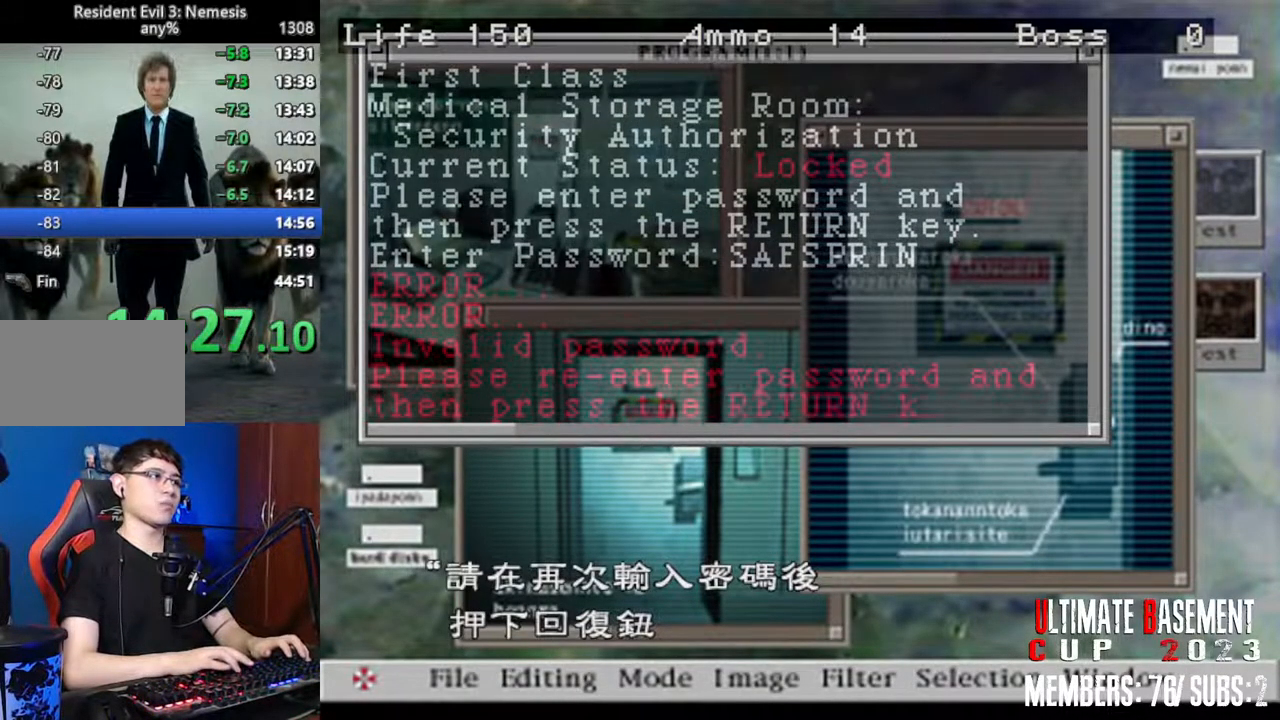
{"keys": ["semicolon", "shift"], "events": [[50, "semicolon", "up"], [100, "q", "down"], [150, "q", "up"], [150, "semicolon", "down"], [200, "semicolon", "up"], [283, "semicolon", "down"], [333, "semicolon", "up"], [483, "semicolon", "down"]]}
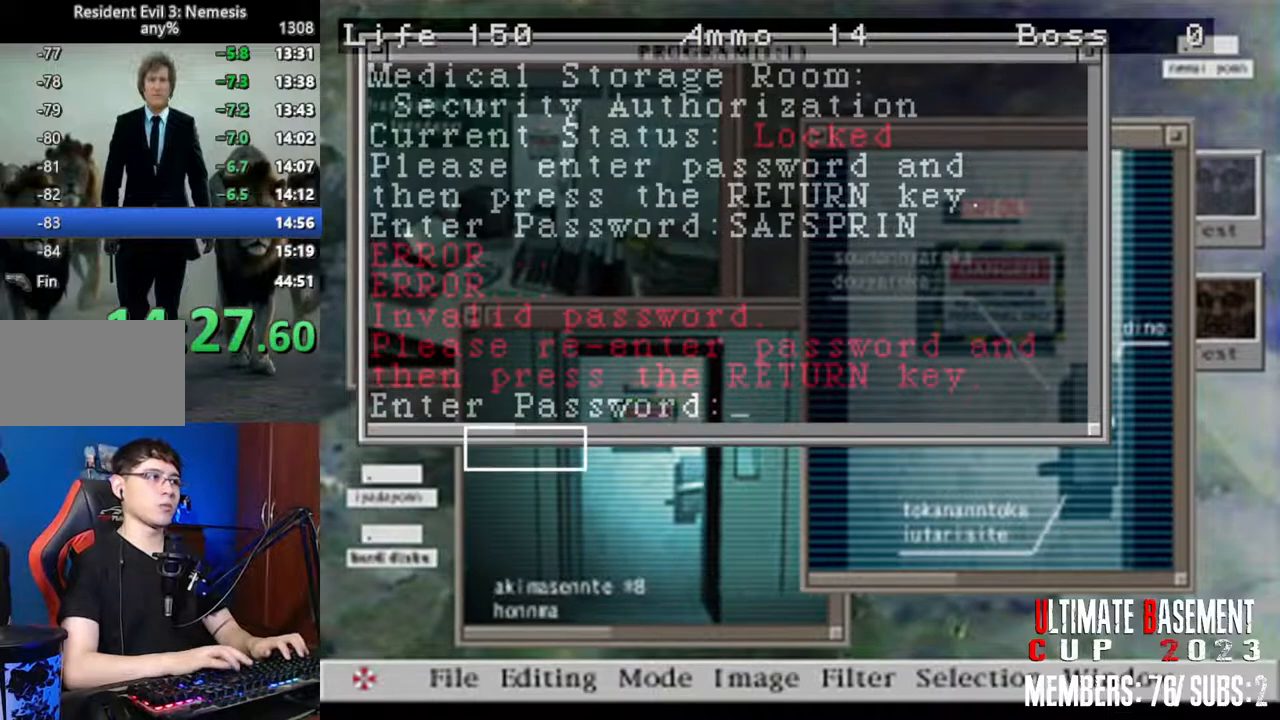
{"keys": ["d", "shift"], "events": [[33, "semicolon", "up"], [350, "semicolon", "down"], [400, "semicolon", "up"], [450, "d", "down"]]}
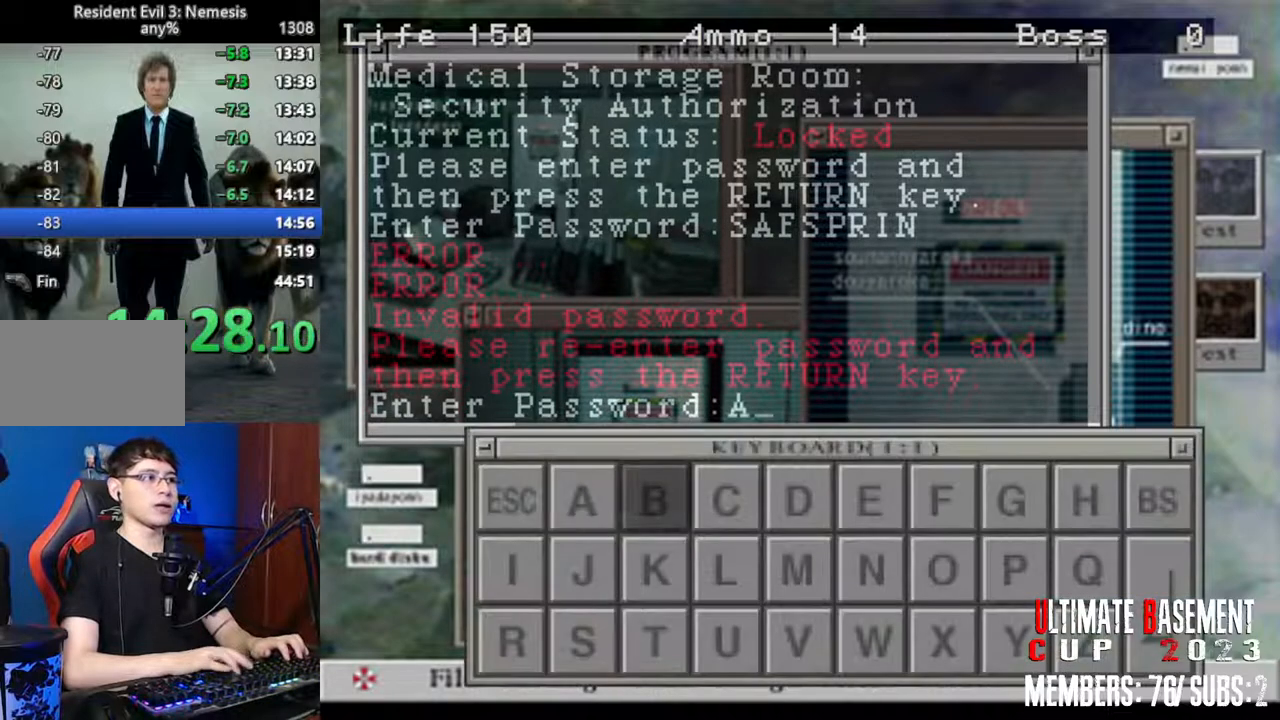
{"keys": ["shift", "w"], "events": [[33, "d", "up"], [133, "d", "down"], [183, "d", "up"], [283, "d", "down"], [366, "d", "up"], [366, "semicolon", "down"], [416, "w", "down"], [466, "semicolon", "up"]]}
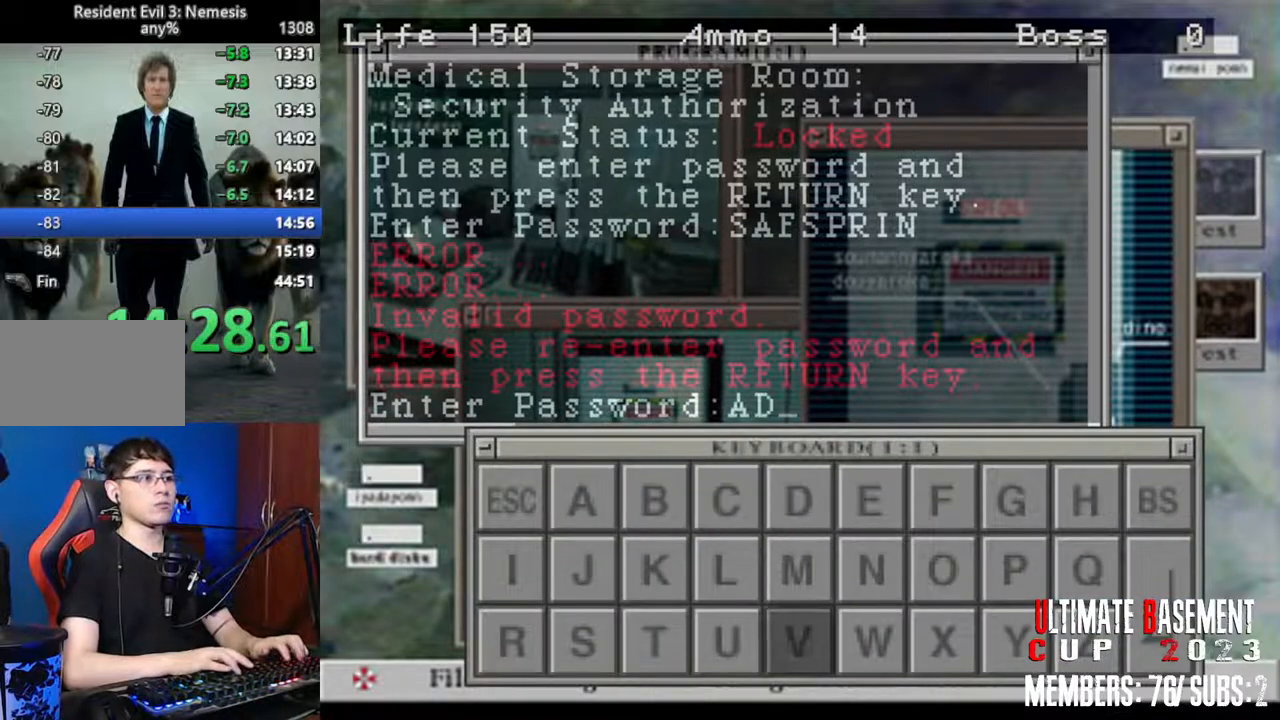
{"keys": ["shift"], "events": [[16, "w", "up"], [50, "a", "down"], [150, "a", "up"], [250, "a", "down"], [300, "a", "up"], [383, "a", "down"], [433, "a", "up"]]}
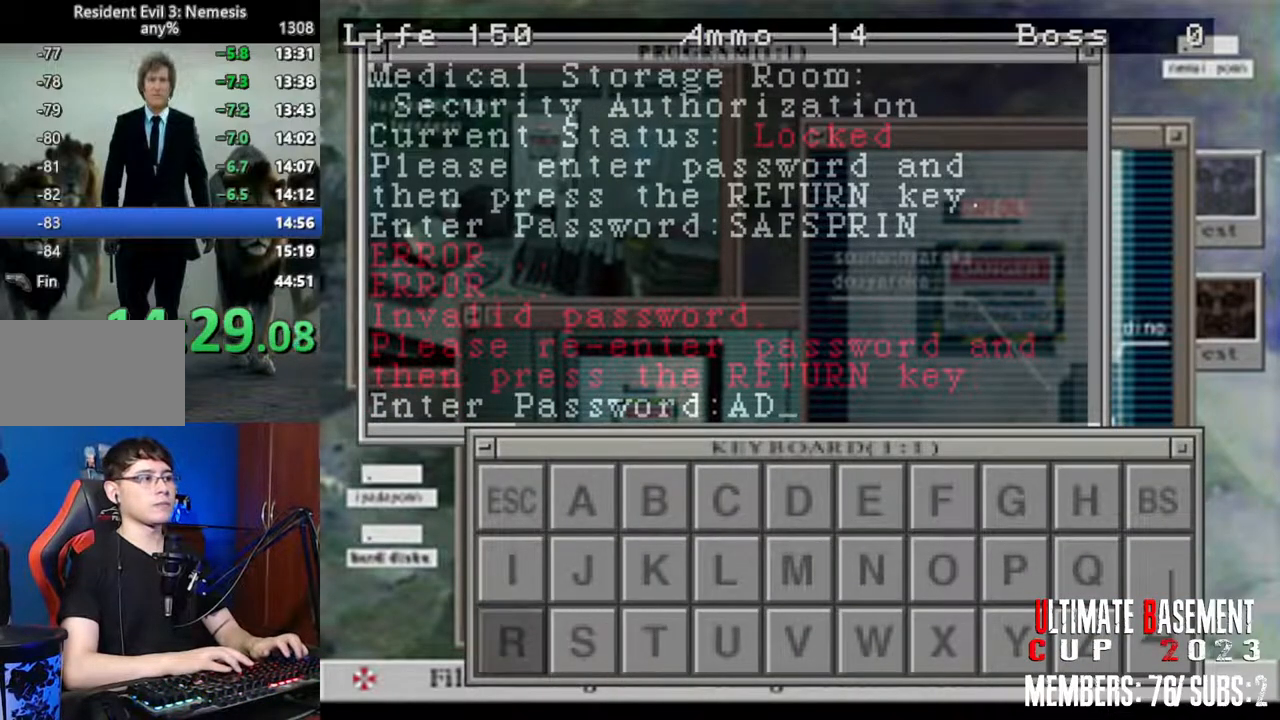
{"keys": ["d", "shift"], "events": [[33, "a", "down"], [116, "a", "up"], [166, "semicolon", "down"], [216, "d", "down"], [216, "semicolon", "up"], [316, "d", "up"], [316, "s", "down"], [400, "semicolon", "down"], [450, "d", "down"], [450, "s", "up"], [450, "semicolon", "up"]]}
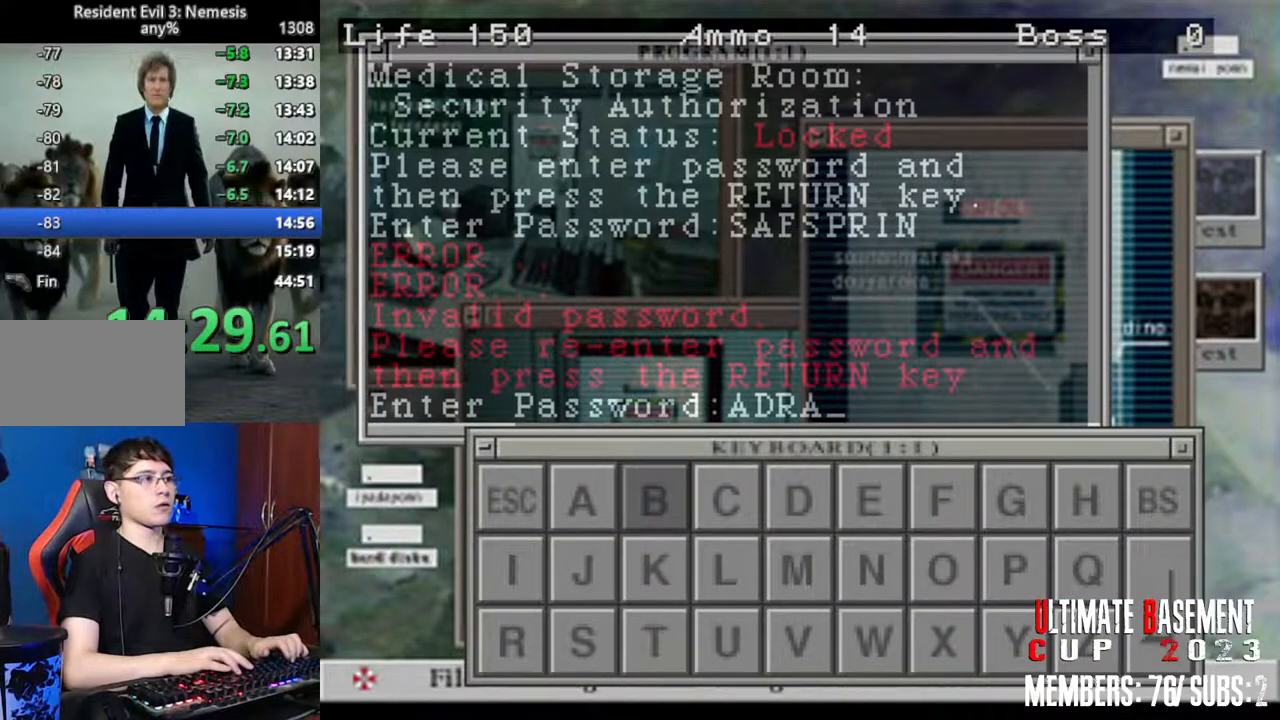
{"keys": ["semicolon", "shift"], "events": [[50, "d", "up"], [133, "d", "down"], [183, "d", "up"], [283, "d", "down"], [366, "d", "up"], [366, "w", "down"], [466, "semicolon", "down"], [466, "w", "up"]]}
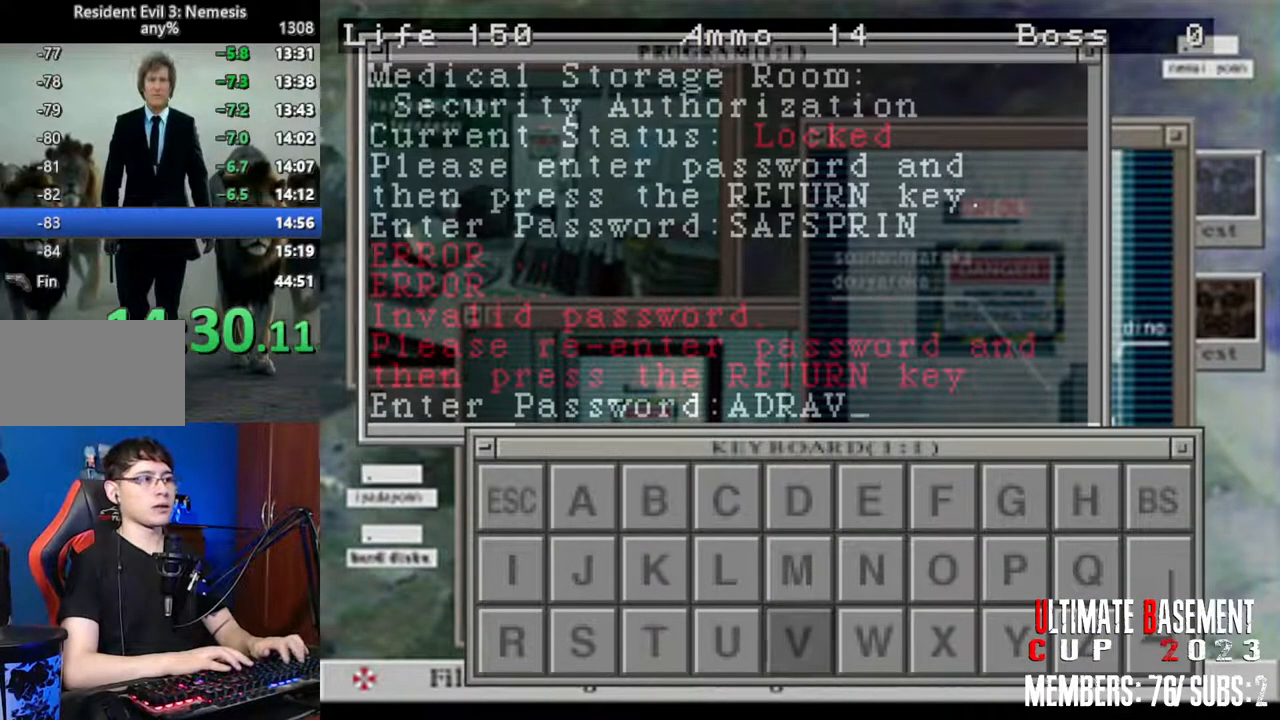
{"keys": ["shift"], "events": [[66, "semicolon", "up"], [66, "w", "down"], [150, "w", "up"], [200, "a", "down"], [283, "a", "up"], [383, "a", "down"], [433, "a", "up"]]}
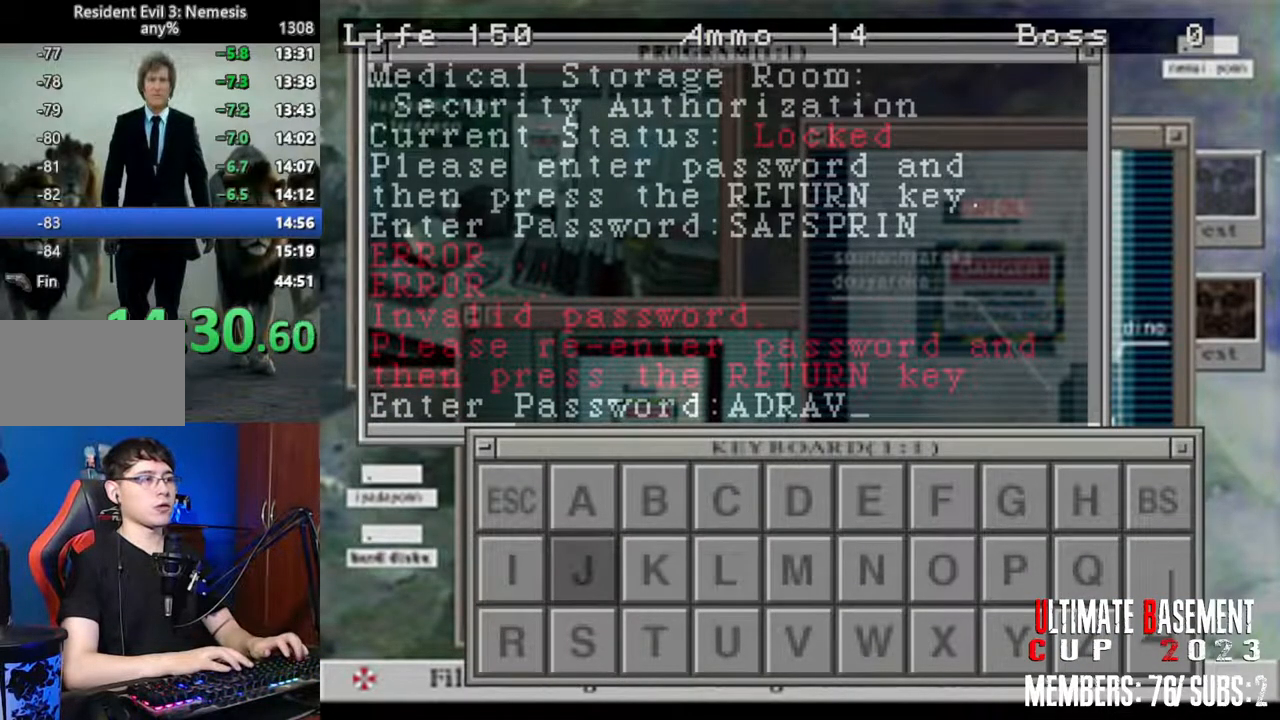
{"keys": ["d", "shift"], "events": [[16, "a", "down"], [66, "a", "up"], [116, "a", "down"], [216, "a", "up"], [266, "semicolon", "down"], [300, "d", "down"], [350, "semicolon", "up"], [400, "d", "up"], [500, "d", "down"]]}
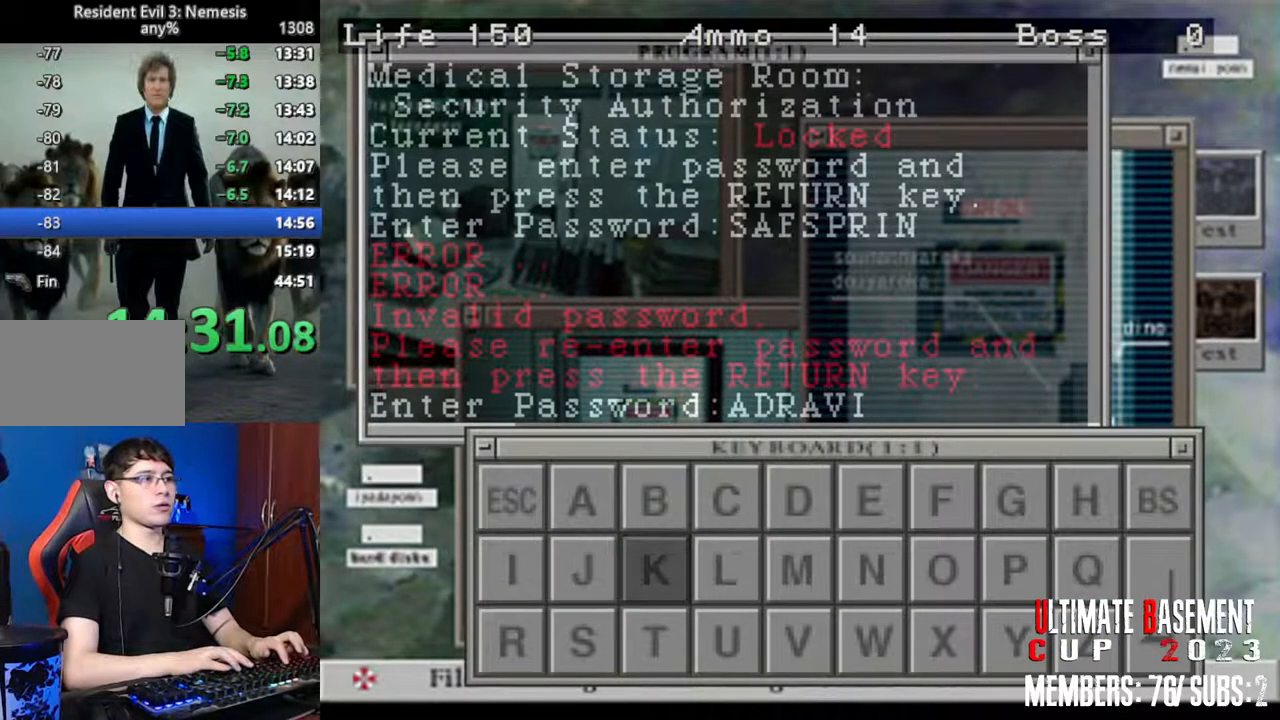
{"keys": ["a", "shift"], "events": [[83, "d", "up"], [133, "d", "down"], [233, "d", "up"], [283, "semicolon", "down"], [316, "a", "down"], [316, "semicolon", "up"], [366, "a", "up"], [466, "a", "down"]]}
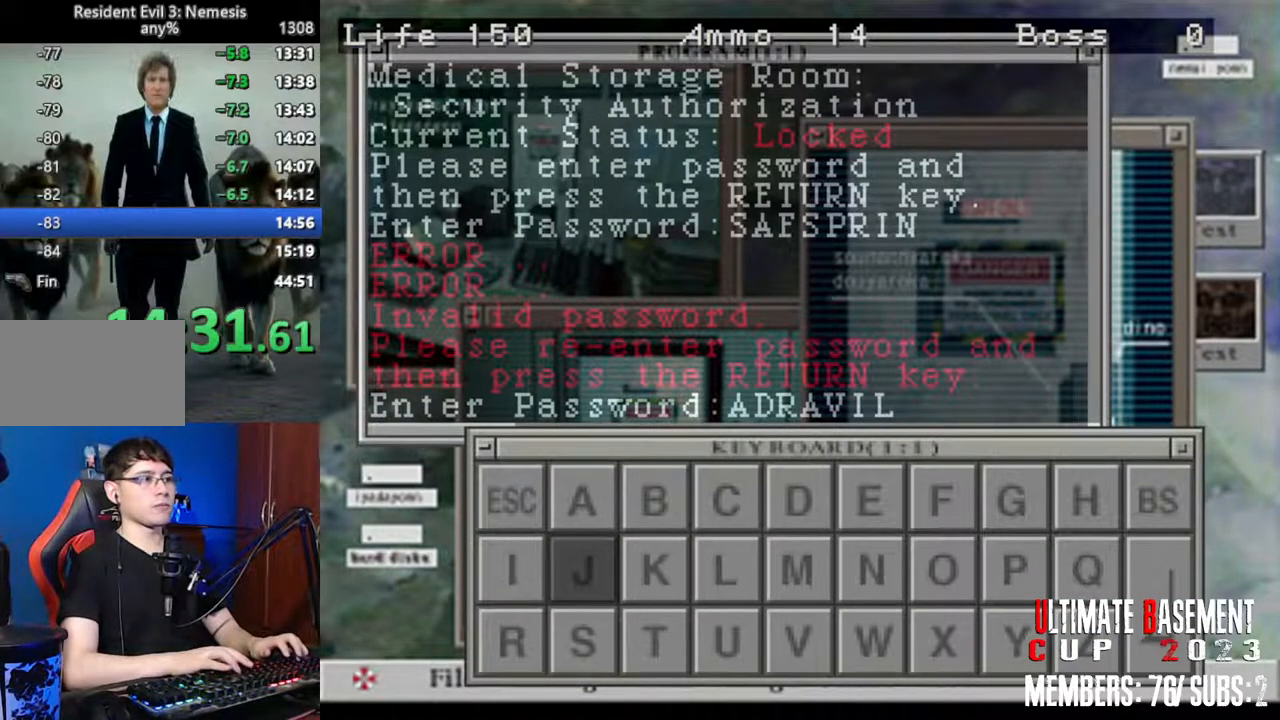
{"keys": ["semicolon", "shift"], "events": [[50, "a", "up"], [100, "a", "down"], [200, "a", "up"], [250, "a", "down"], [300, "a", "up"], [300, "semicolon", "down"], [333, "semicolon", "up"], [483, "semicolon", "down"]]}
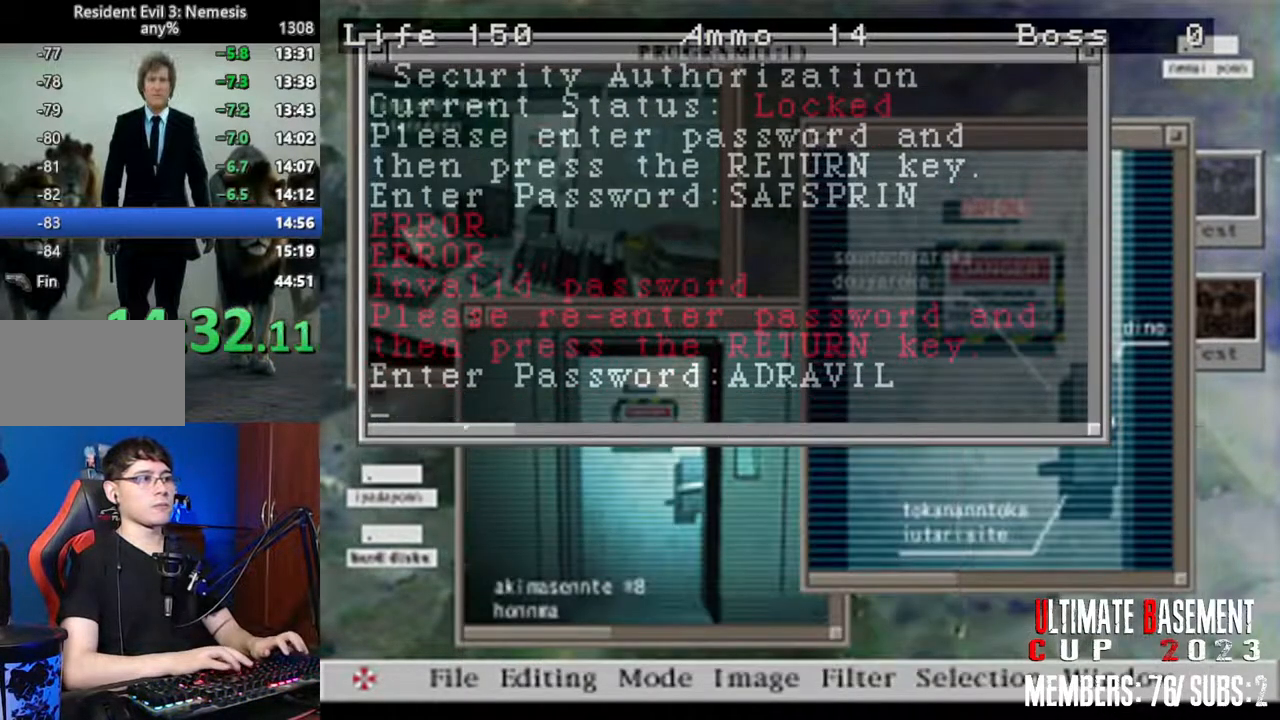
{"keys": ["shift"], "events": [[33, "semicolon", "up"], [166, "q", "down"], [166, "semicolon", "down"], [216, "q", "up"], [216, "semicolon", "up"], [300, "q", "down"], [350, "semicolon", "down"], [400, "q", "up"], [400, "semicolon", "up"]]}
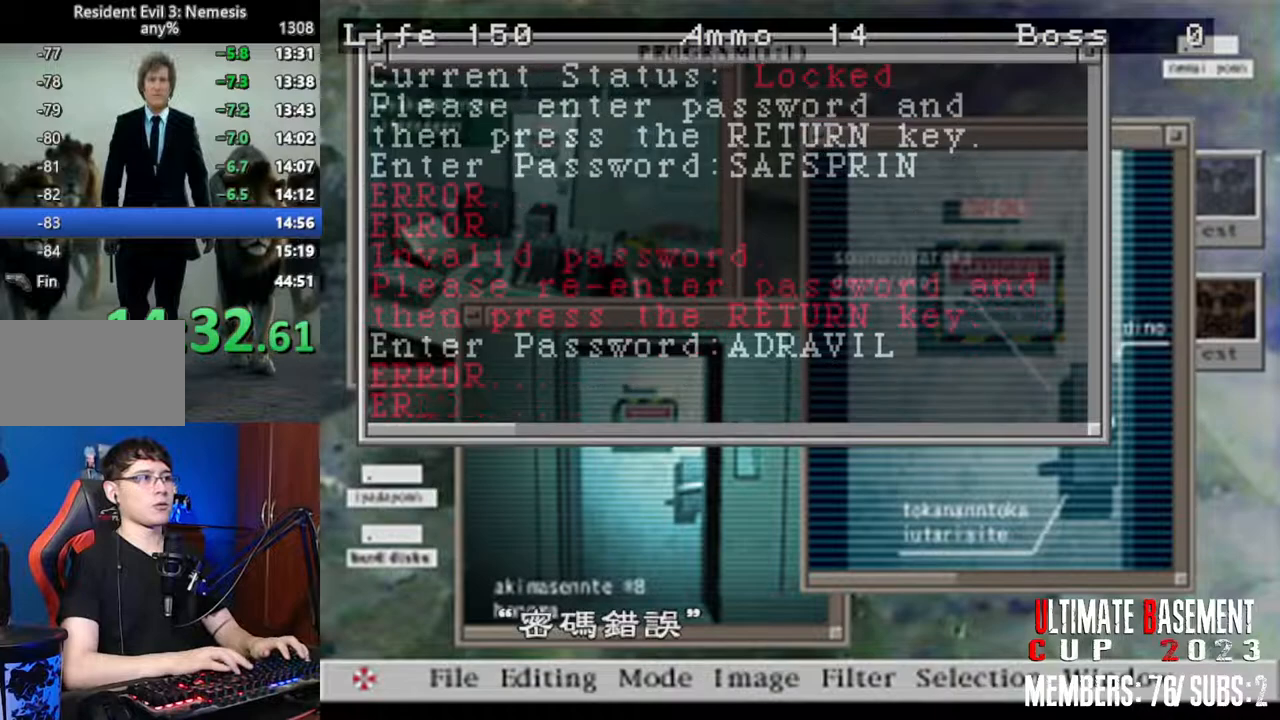
{"keys": ["q", "shift"], "events": [[33, "q", "down"], [33, "semicolon", "down"], [83, "q", "up"], [83, "semicolon", "up"], [233, "q", "down"], [233, "semicolon", "down"], [266, "q", "up"], [266, "semicolon", "up"], [416, "q", "down"], [416, "semicolon", "down"], [466, "semicolon", "up"]]}
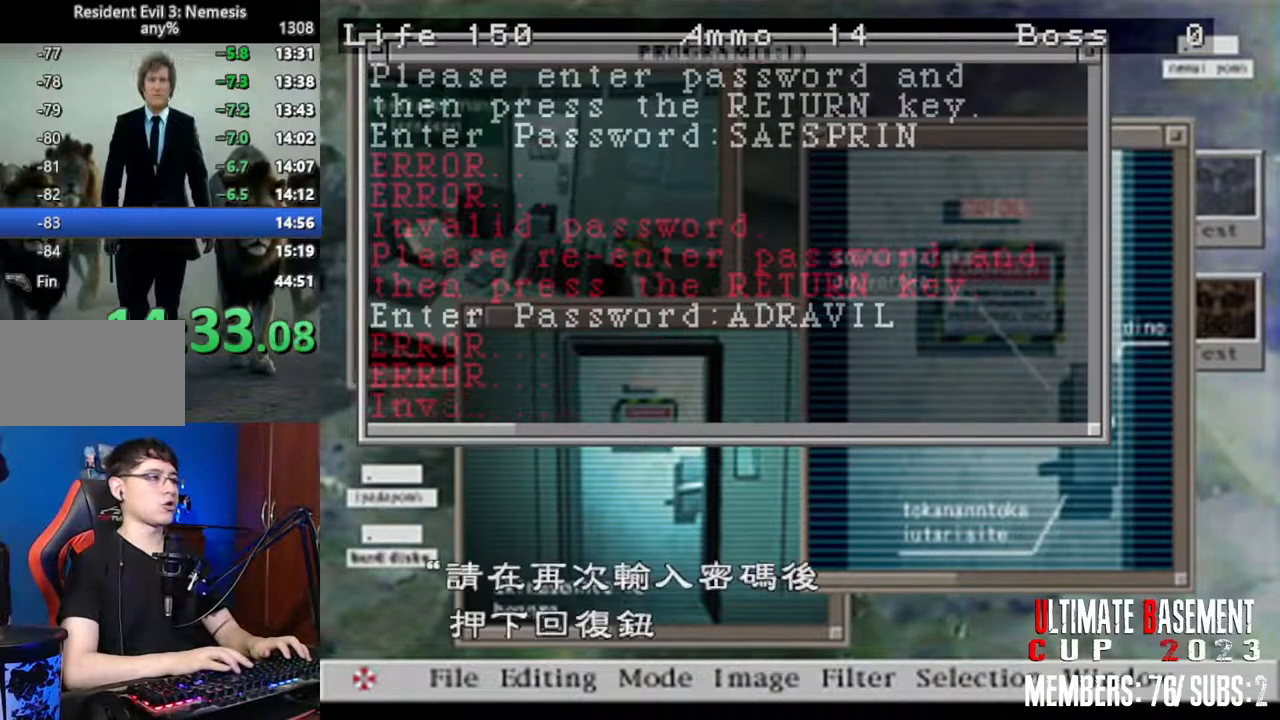
{"keys": ["q", "semicolon", "shift"], "events": [[16, "q", "up"], [66, "q", "down"], [100, "semicolon", "down"], [150, "q", "up"], [150, "semicolon", "up"], [250, "q", "down"], [283, "semicolon", "down"], [333, "q", "up"], [333, "semicolon", "up"], [433, "q", "down"], [483, "semicolon", "down"]]}
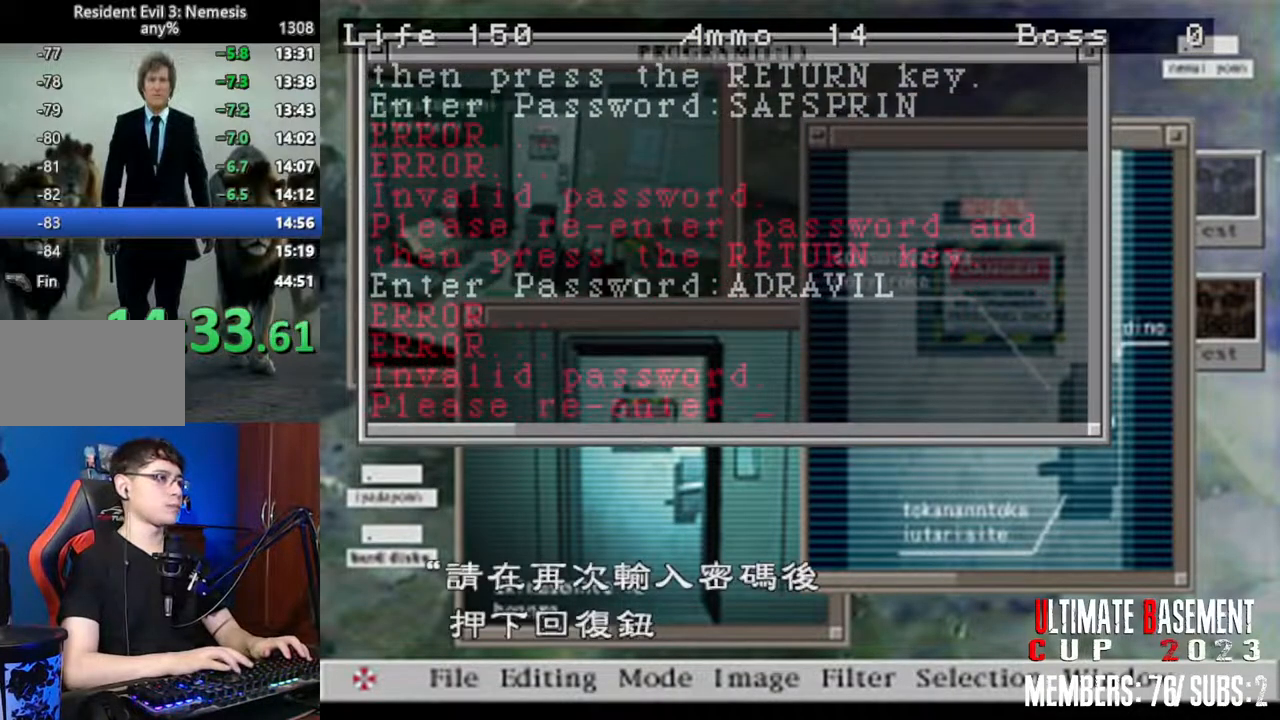
{"keys": ["shift"], "events": [[33, "q", "up"], [33, "semicolon", "up"], [116, "q", "down"], [166, "semicolon", "down"], [216, "q", "up"], [216, "semicolon", "up"], [350, "q", "down"], [350, "semicolon", "down"], [400, "semicolon", "up"], [450, "q", "up"]]}
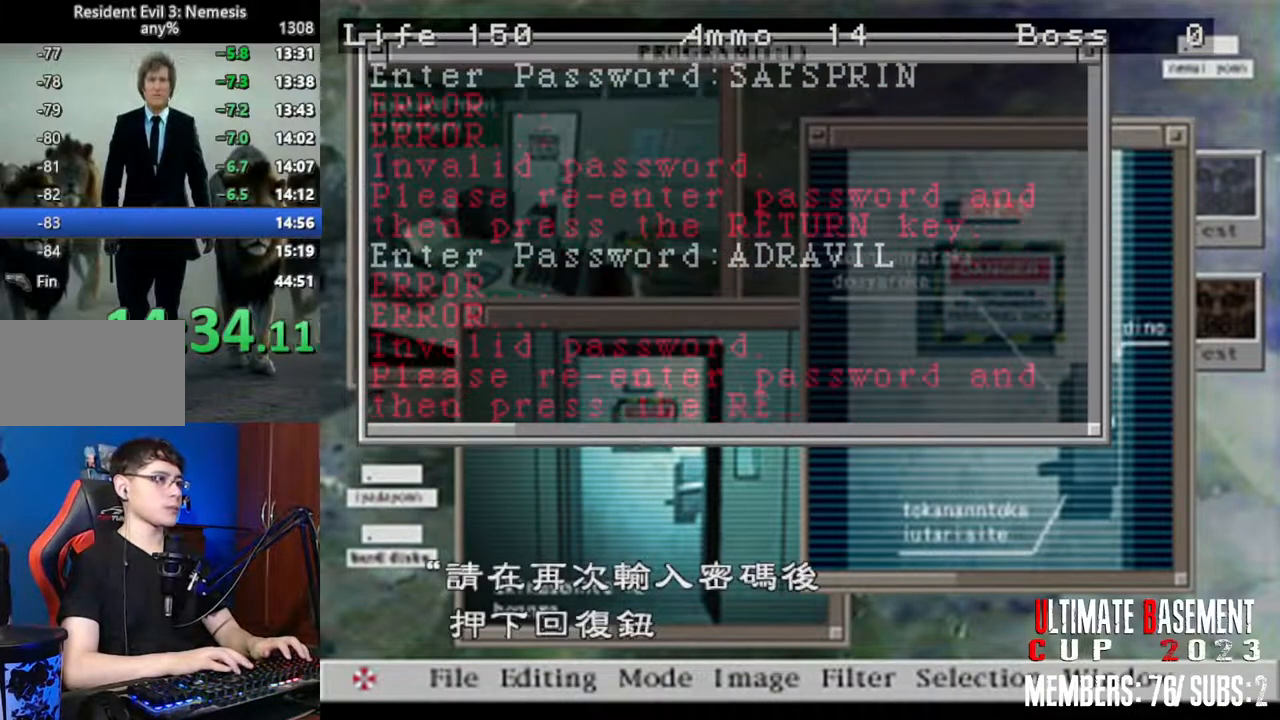
{"keys": ["semicolon", "shift"], "events": [[50, "semicolon", "down"], [83, "semicolon", "up"], [233, "semicolon", "down"], [283, "semicolon", "up"], [416, "semicolon", "down"]]}
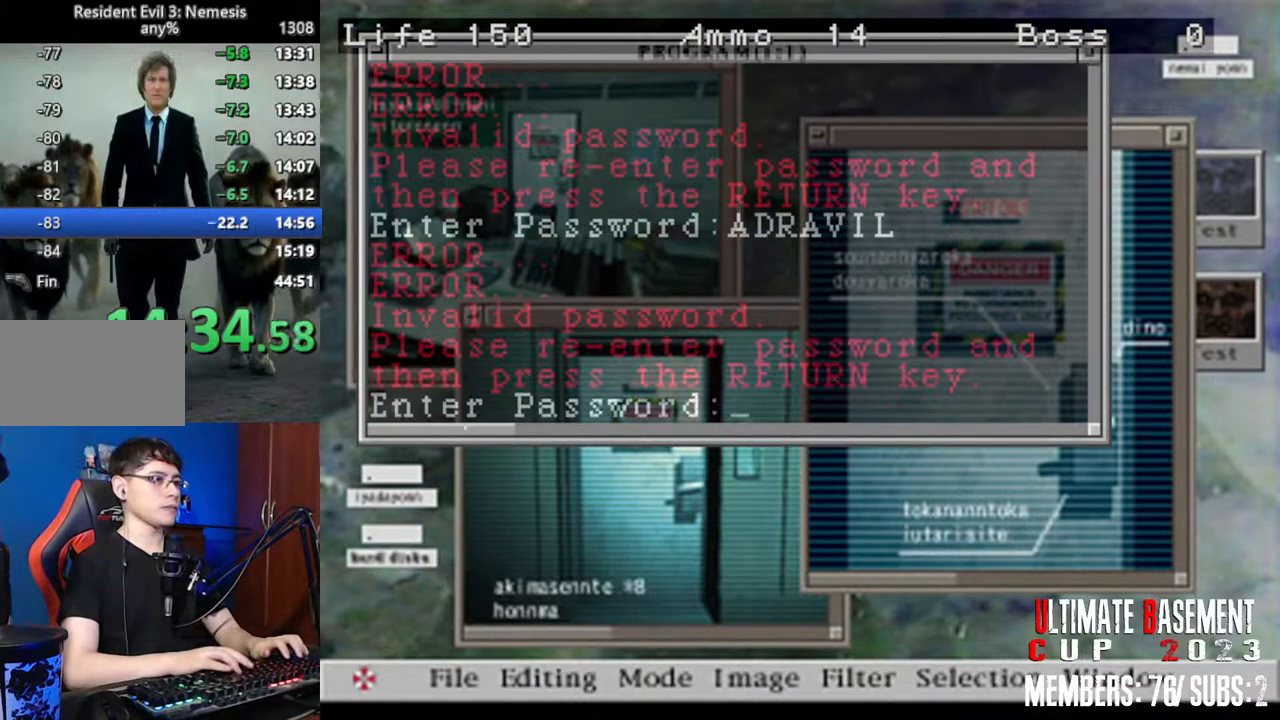
{"keys": ["shift"], "events": [[50, "semicolon", "up"], [200, "semicolon", "down"], [300, "semicolon", "up"]]}
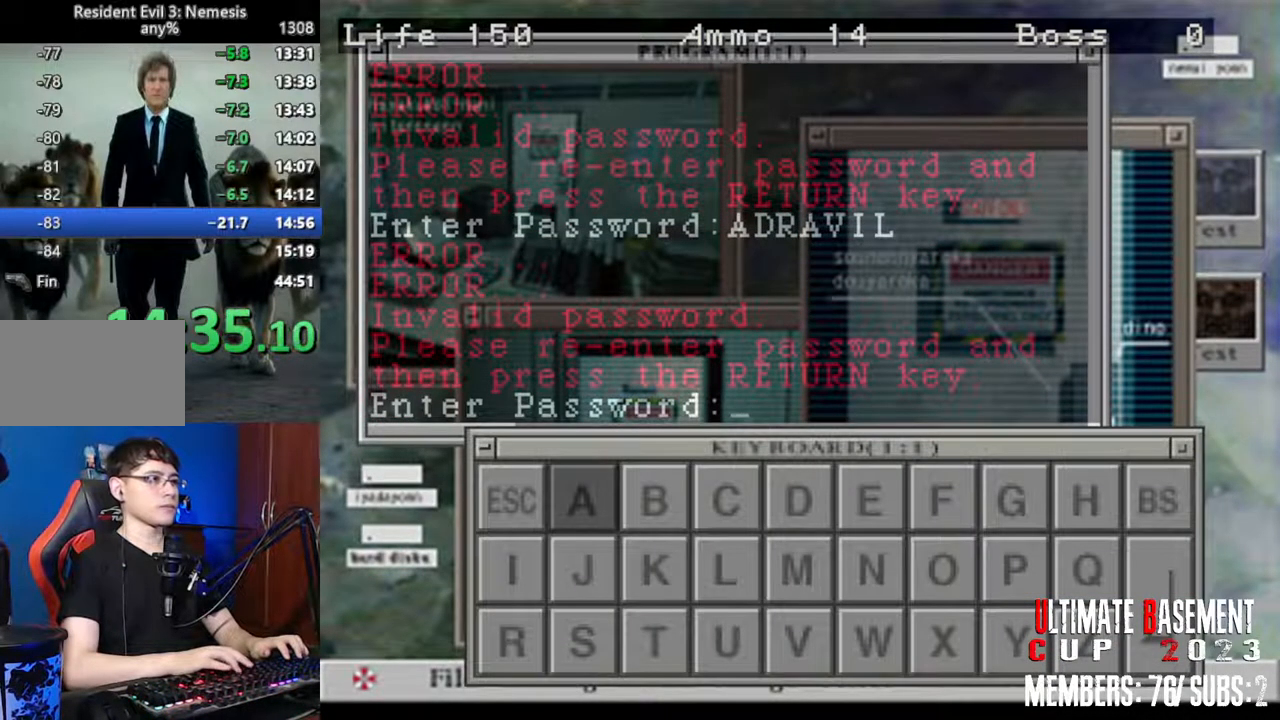
{"keys": ["a", "shift"], "events": [[66, "semicolon", "down"], [116, "semicolon", "up"], [166, "a", "down"], [266, "a", "up"], [350, "s", "down"], [450, "s", "up"], [500, "a", "down"]]}
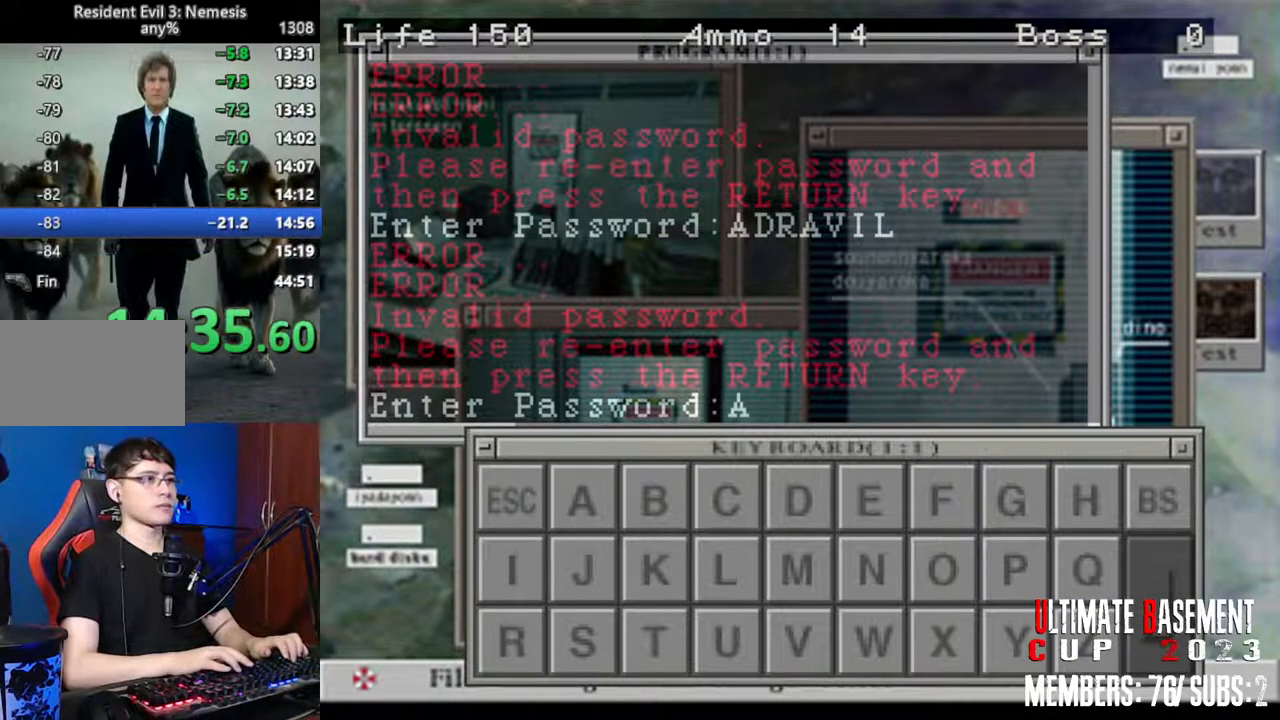
{"keys": ["shift"], "events": [[33, "a", "up"], [133, "a", "down"], [183, "a", "up"], [283, "a", "down"], [316, "a", "up"]]}
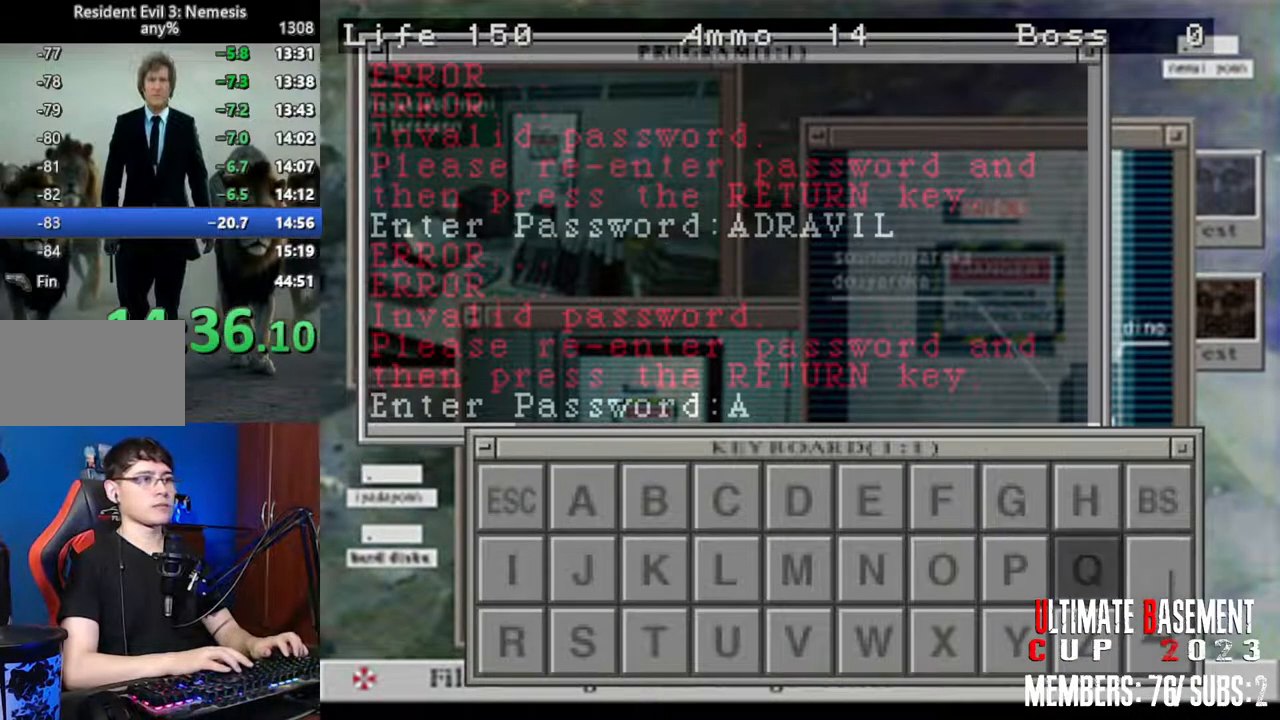
{"keys": ["shift"], "events": [[16, "d", "down"], [100, "d", "up"], [100, "semicolon", "down"], [200, "semicolon", "up"], [250, "s", "down"], [333, "d", "down"], [333, "s", "up"], [433, "d", "up"]]}